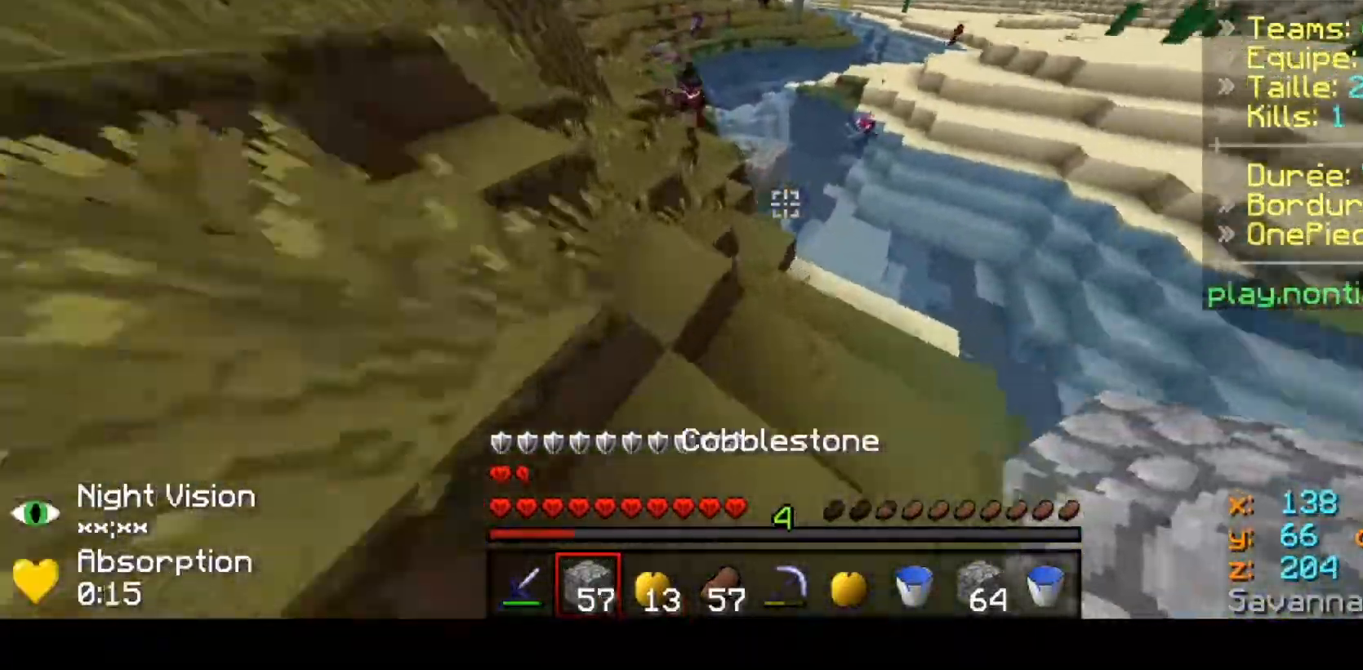
Gameplay with keyboard; each line is a JSON object with the keys held at the frame after it. "events" lists presses ("down") and releases ("up") of "down", "left", "right" and "up" between this image and that frame as [ms after this image, input, new state], when the widget could be followed in between. No other keys are recorded. Mouse input is not recorded.
{"keys": ["up"], "events": []}
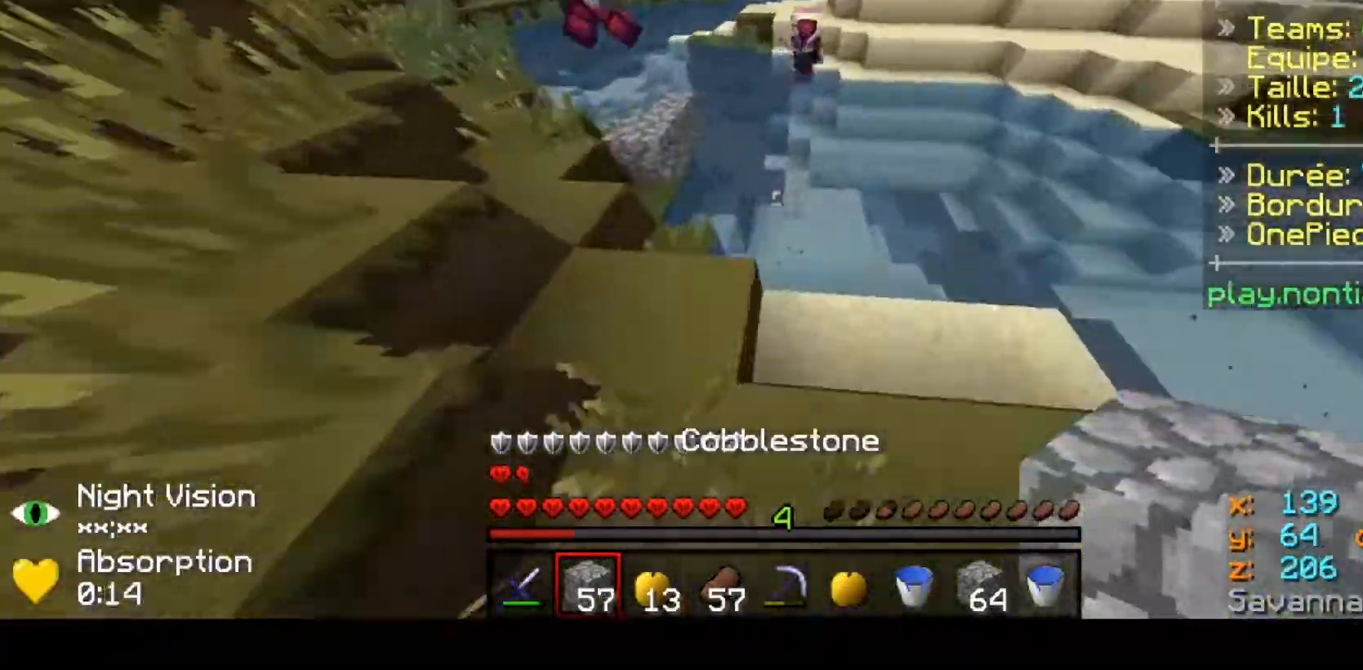
{"keys": ["up"], "events": [[100, "left", "down"], [400, "left", "up"]]}
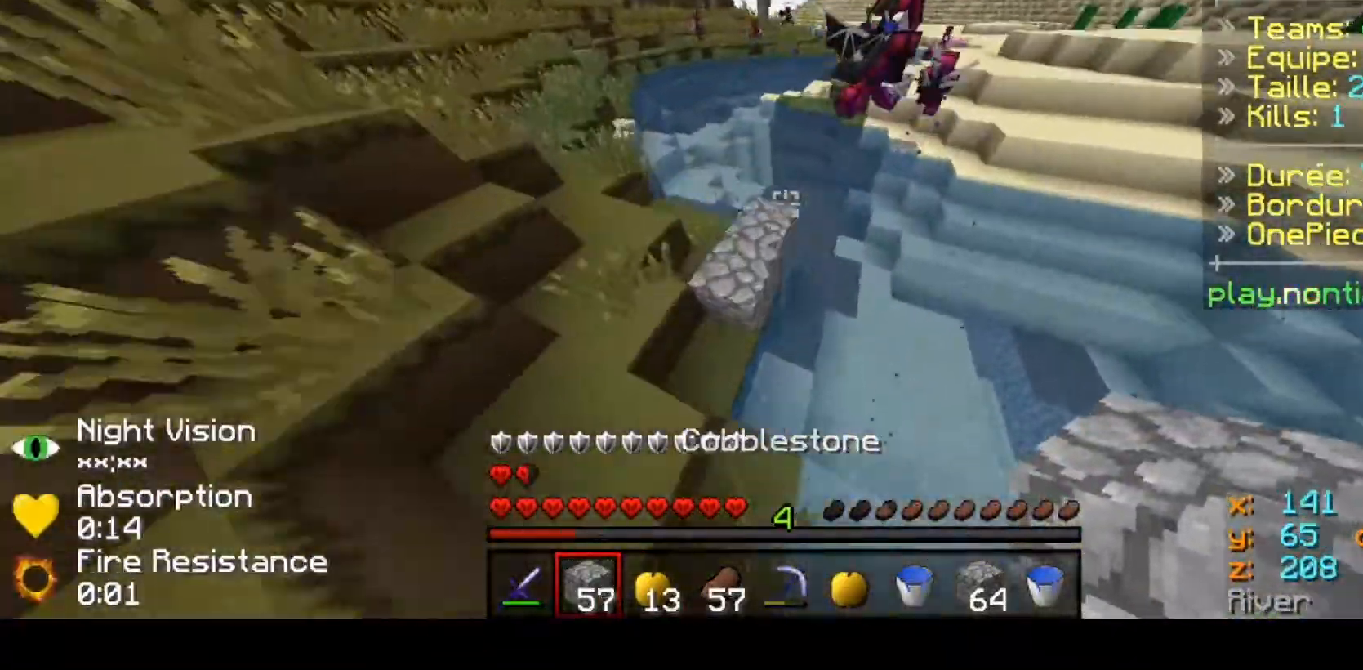
{"keys": ["up"], "events": []}
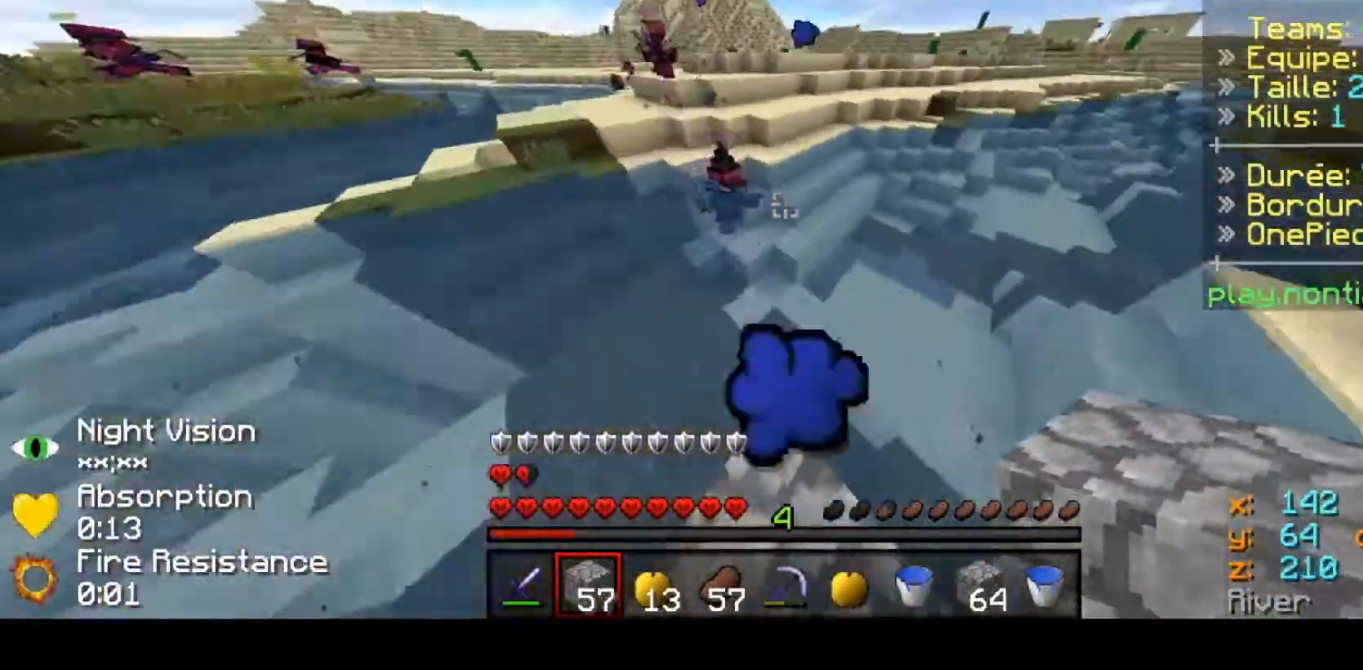
{"keys": ["up"], "events": []}
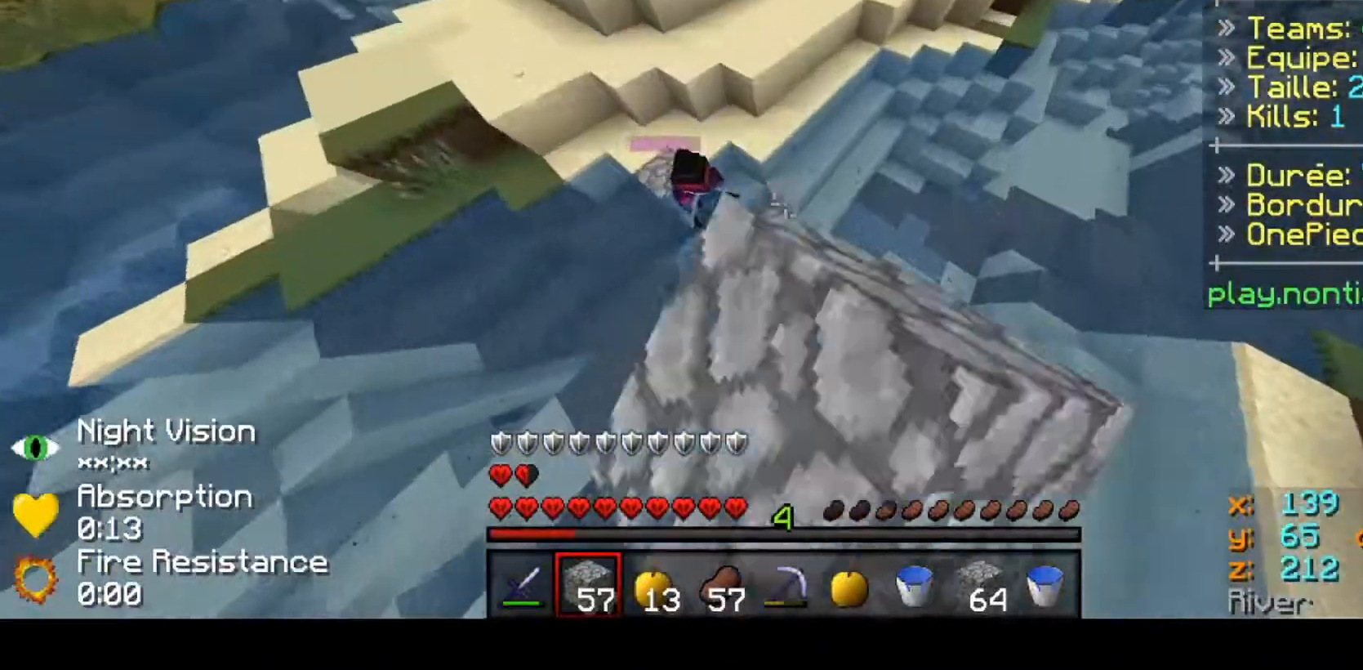
{"keys": ["up"], "events": []}
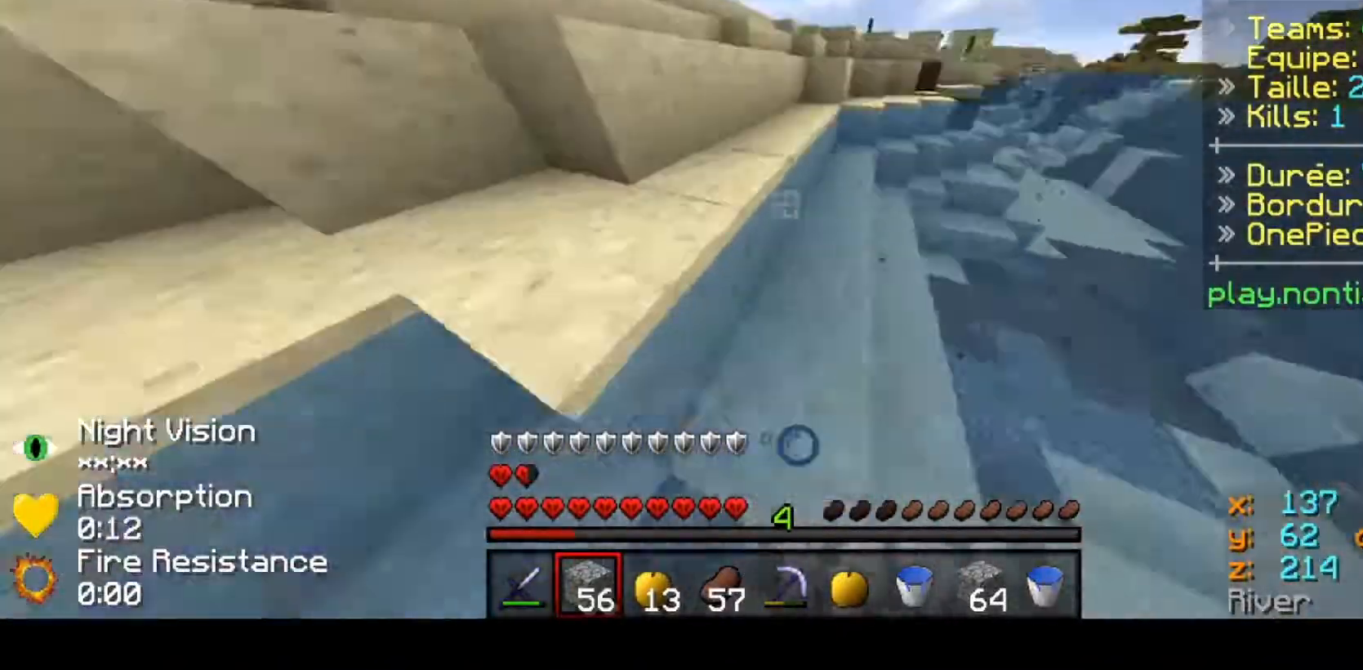
{"keys": ["up"], "events": []}
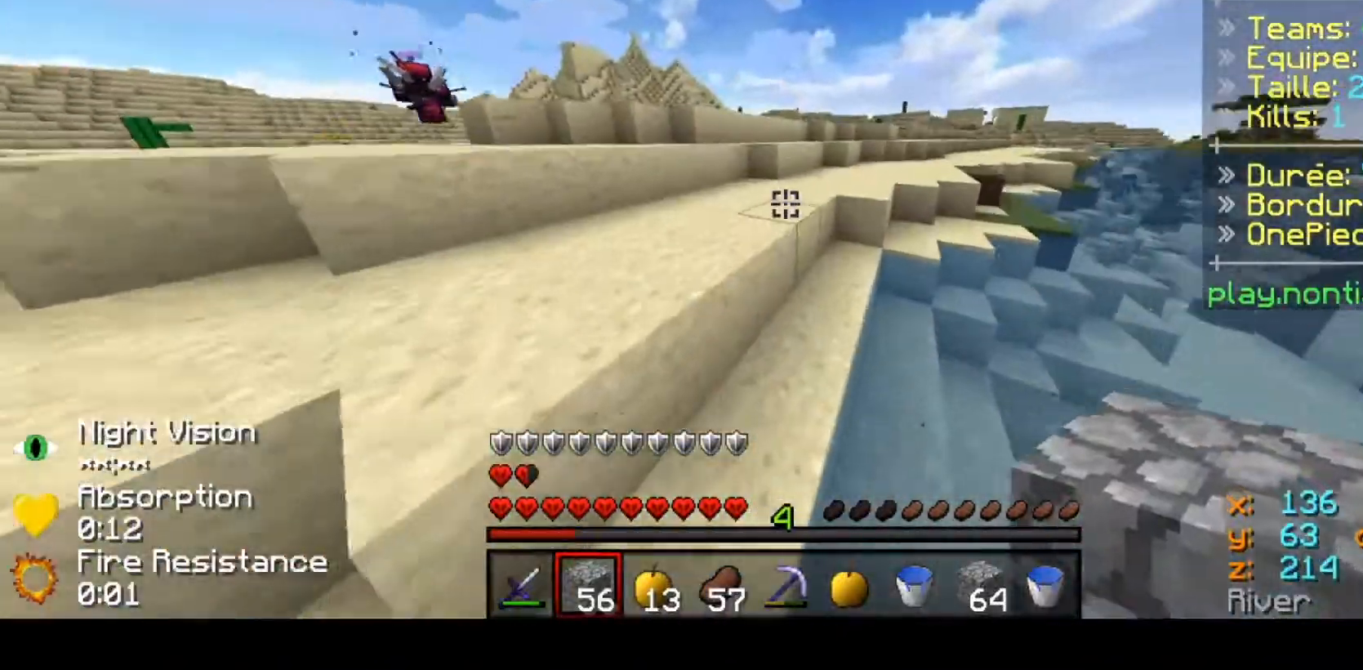
{"keys": ["up"], "events": []}
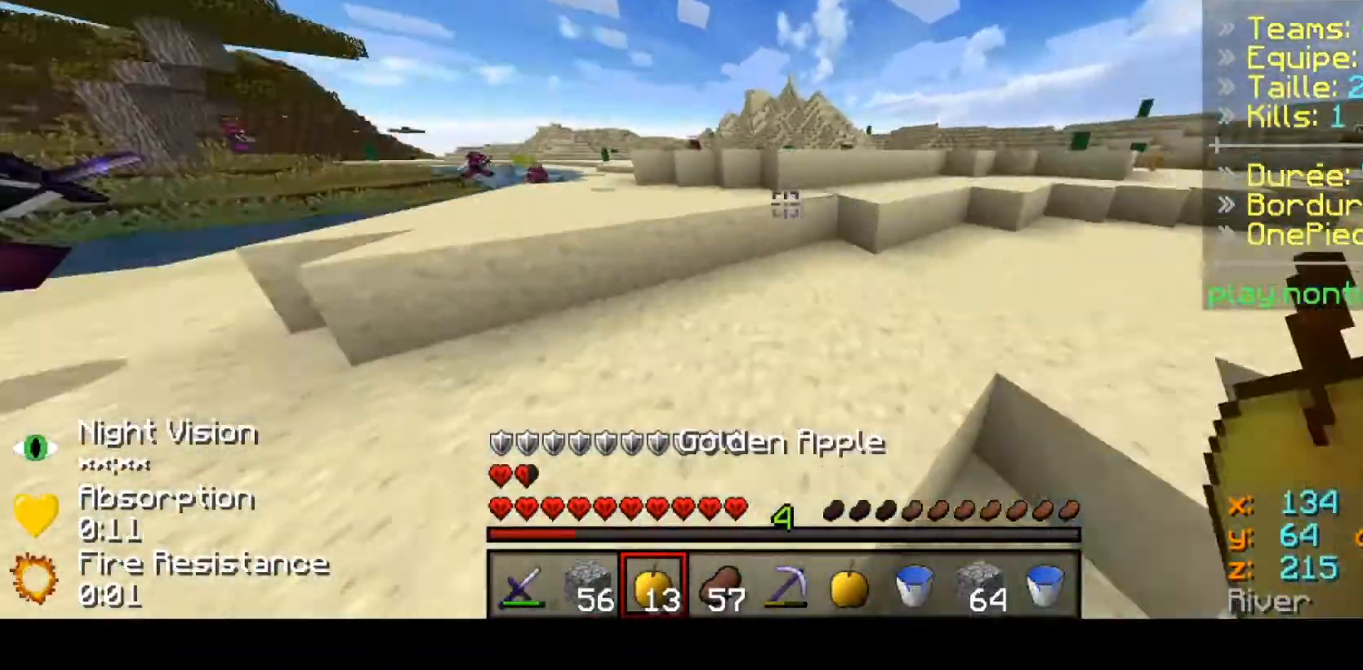
{"keys": ["up"], "events": []}
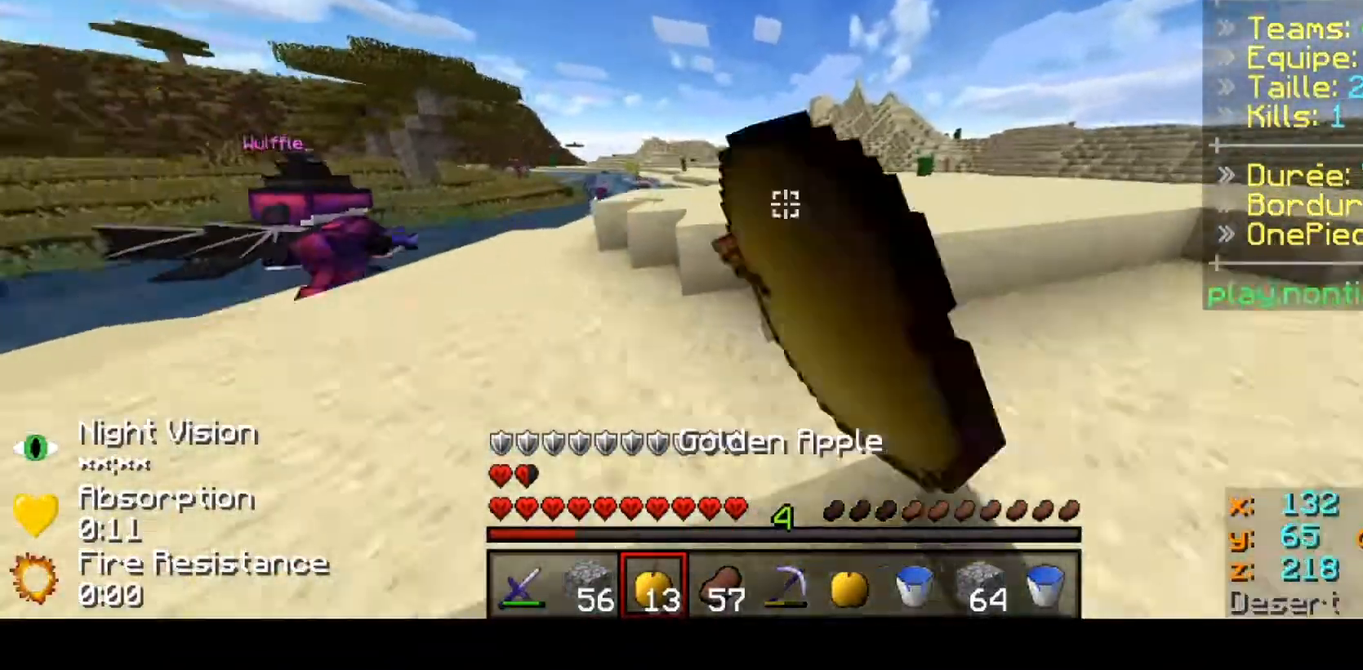
{"keys": ["up"], "events": []}
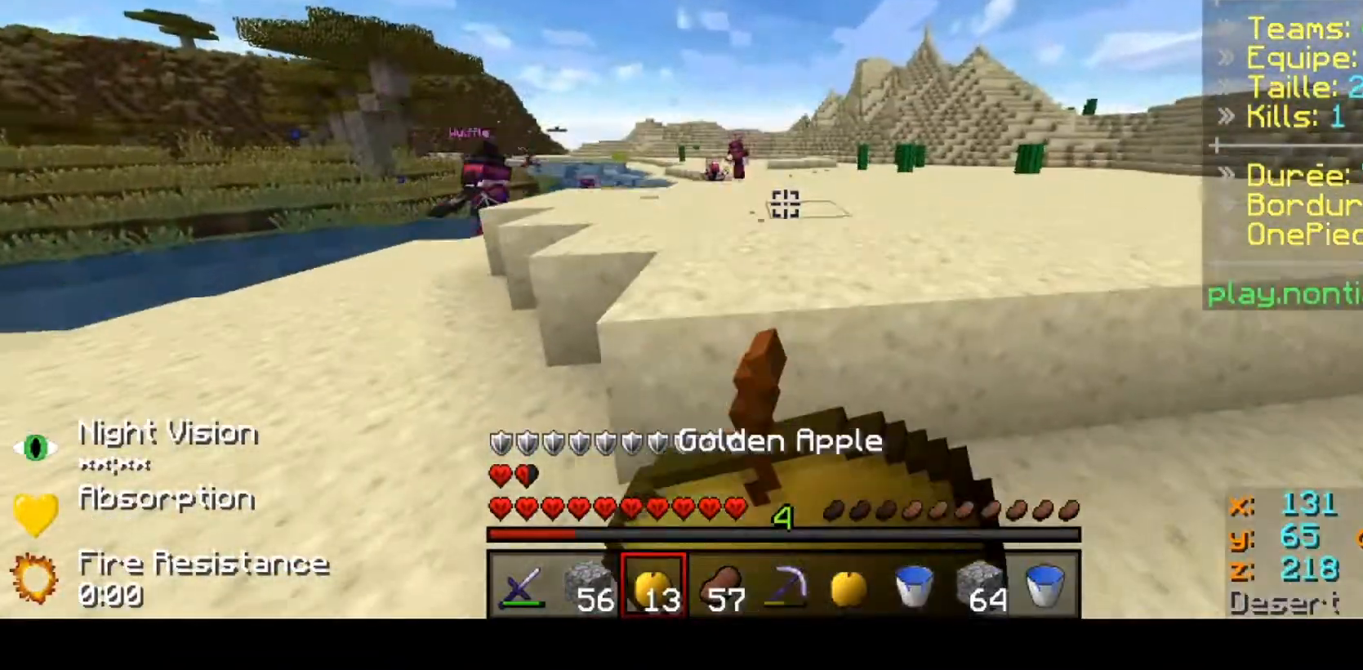
{"keys": ["up"], "events": []}
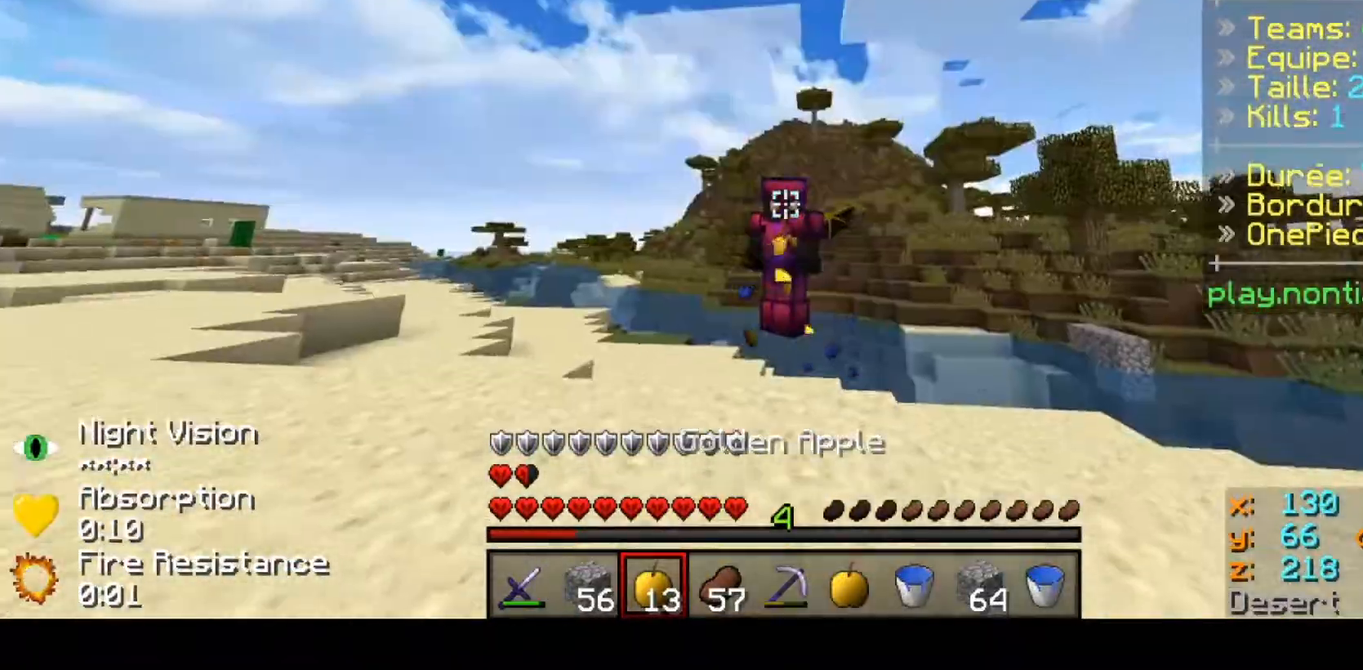
{"keys": ["up"], "events": []}
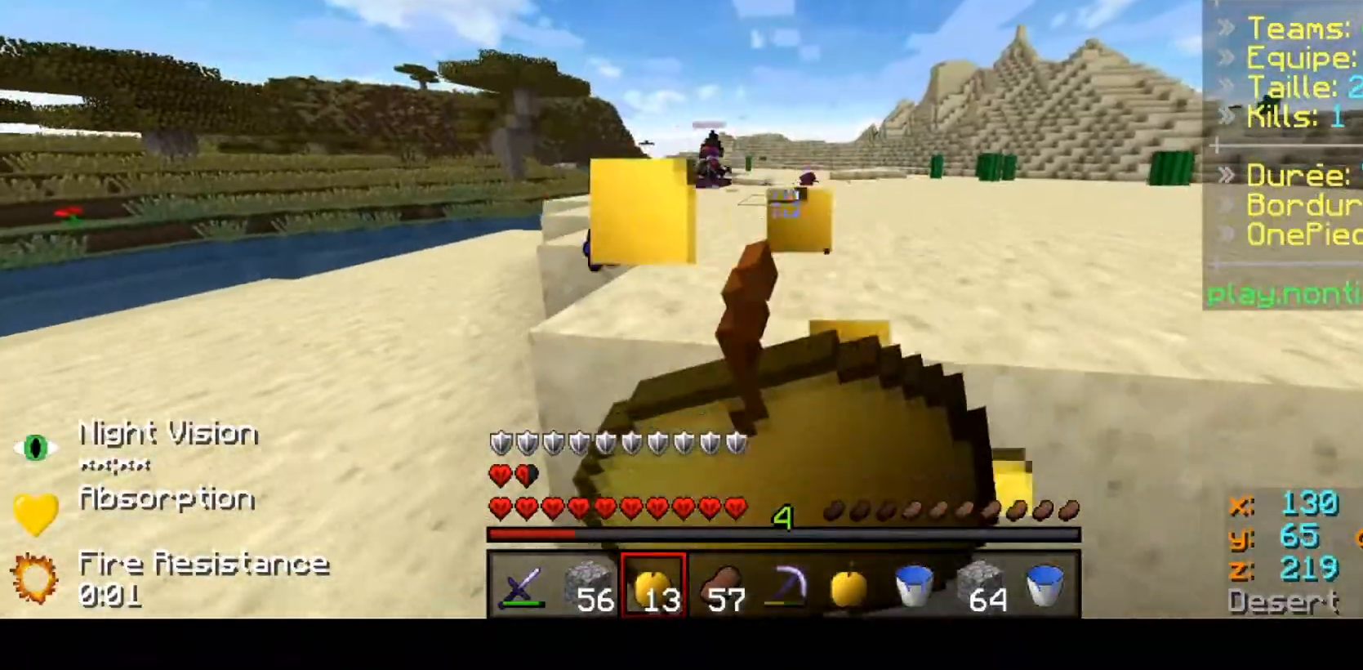
{"keys": ["up"], "events": []}
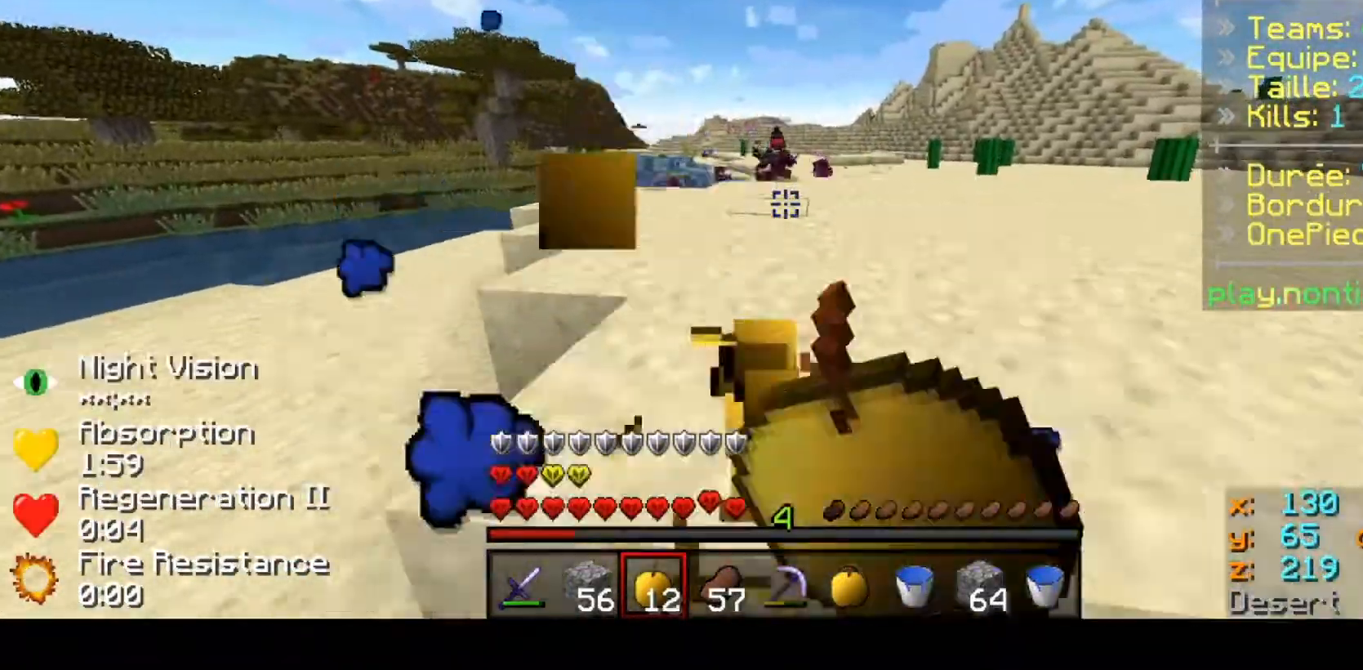
{"keys": ["up"], "events": []}
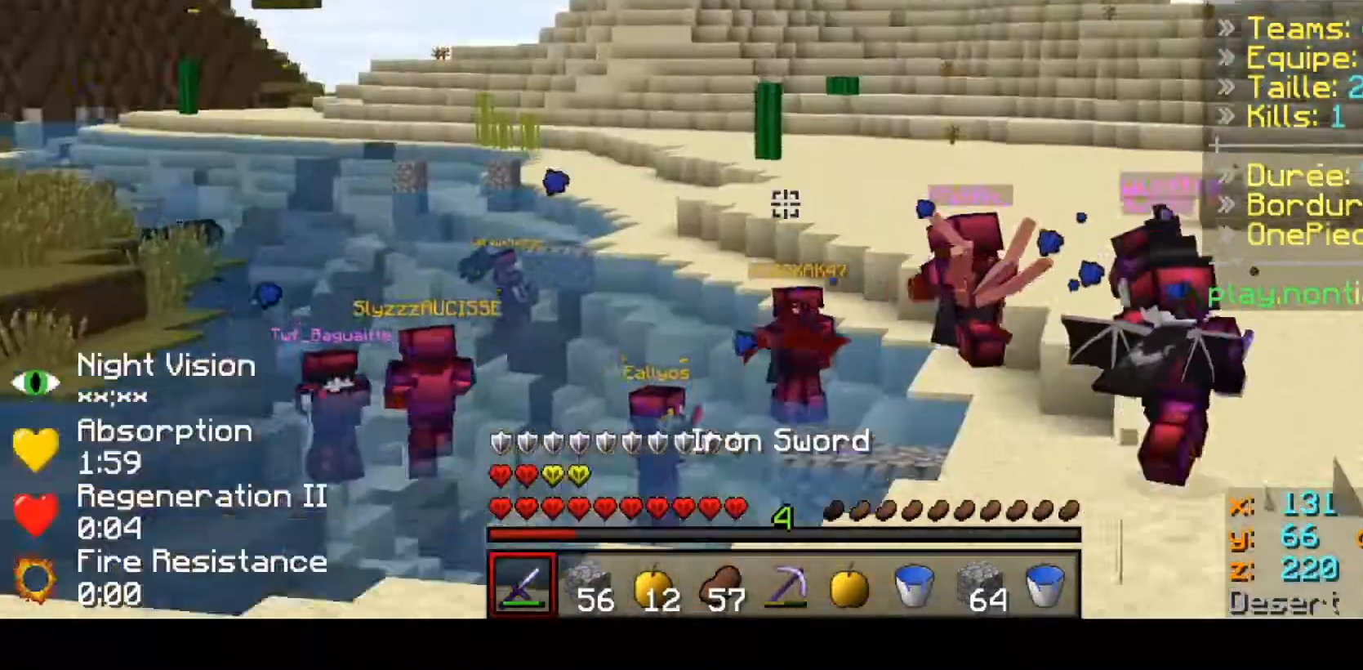
{"keys": ["up"], "events": []}
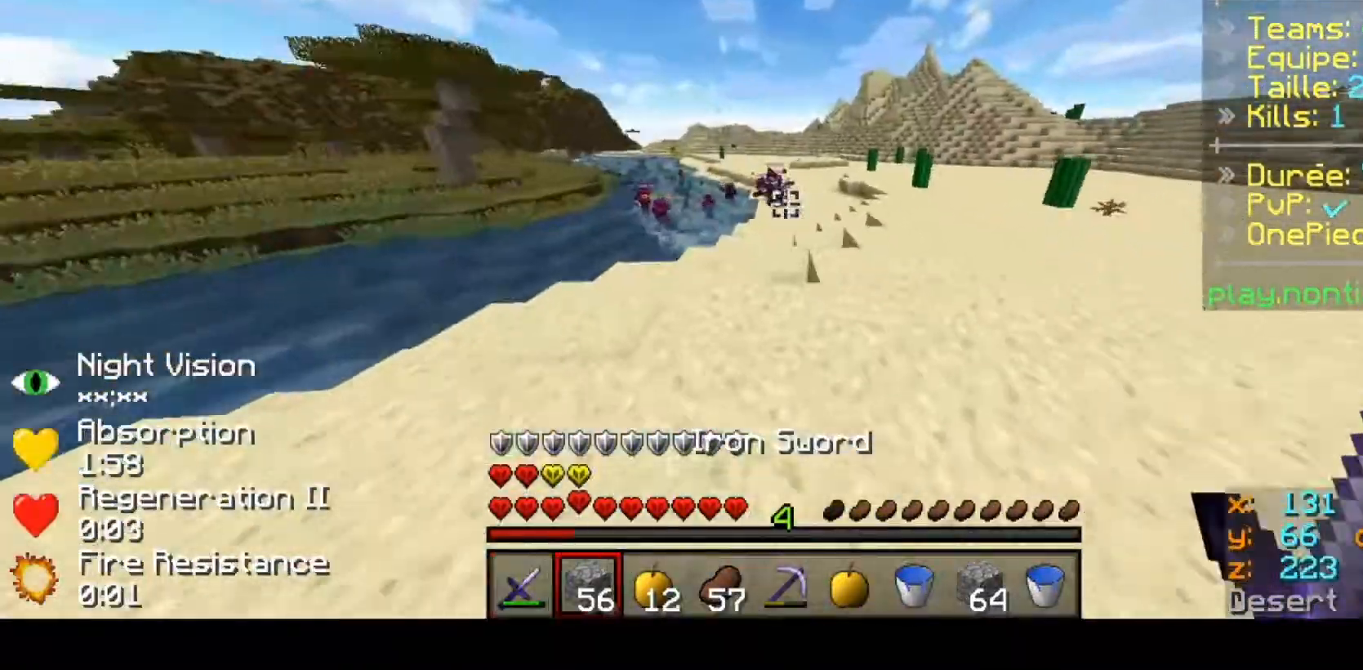
{"keys": ["up"], "events": []}
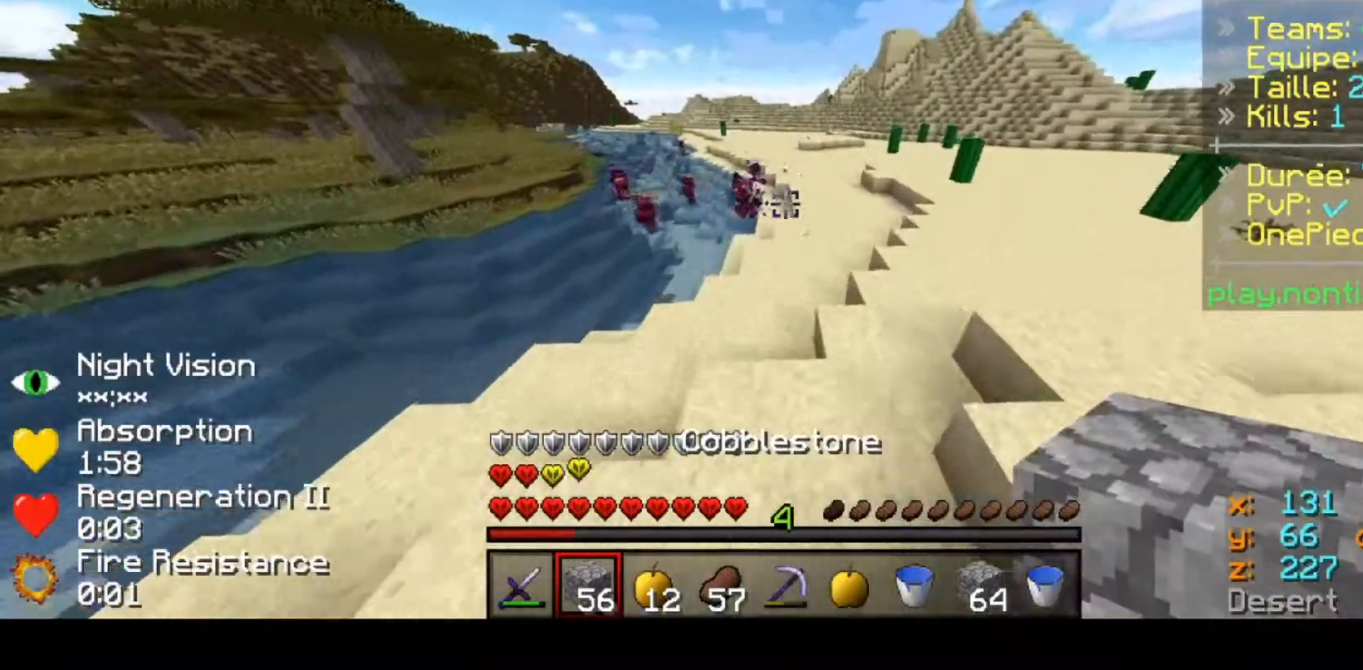
{"keys": ["up"], "events": []}
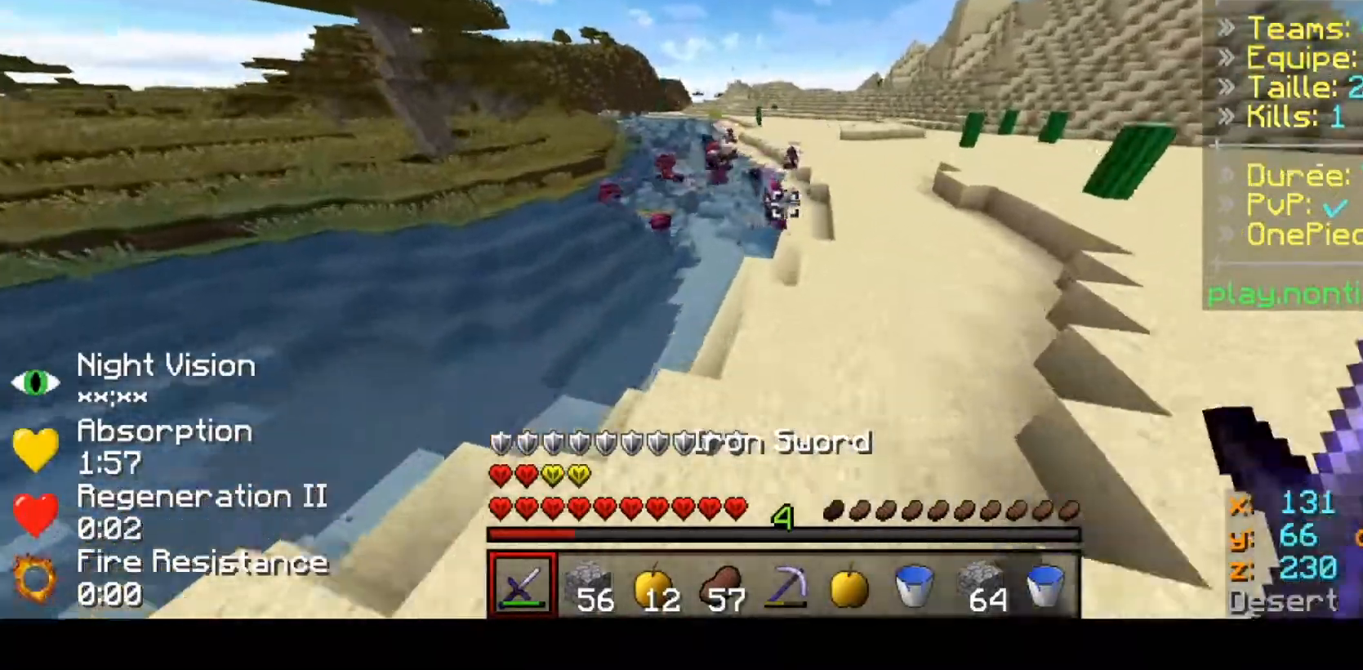
{"keys": ["up"], "events": []}
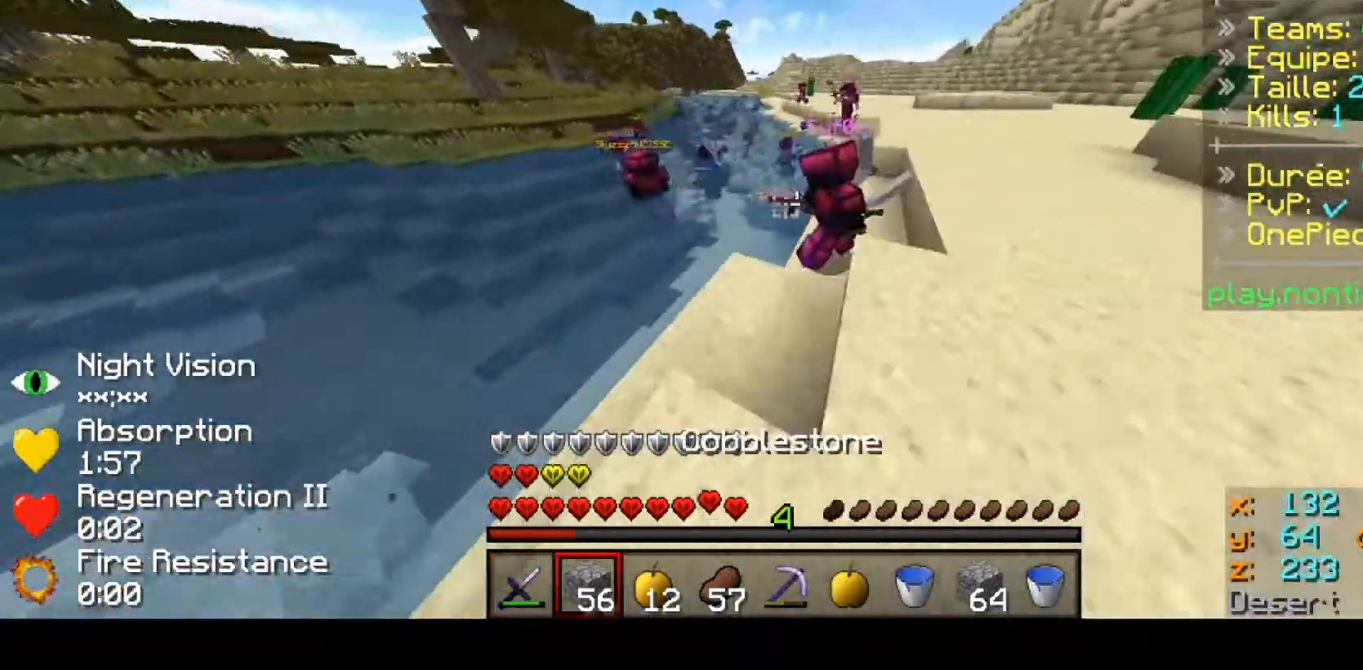
{"keys": ["left", "up"], "events": [[467, "left", "down"]]}
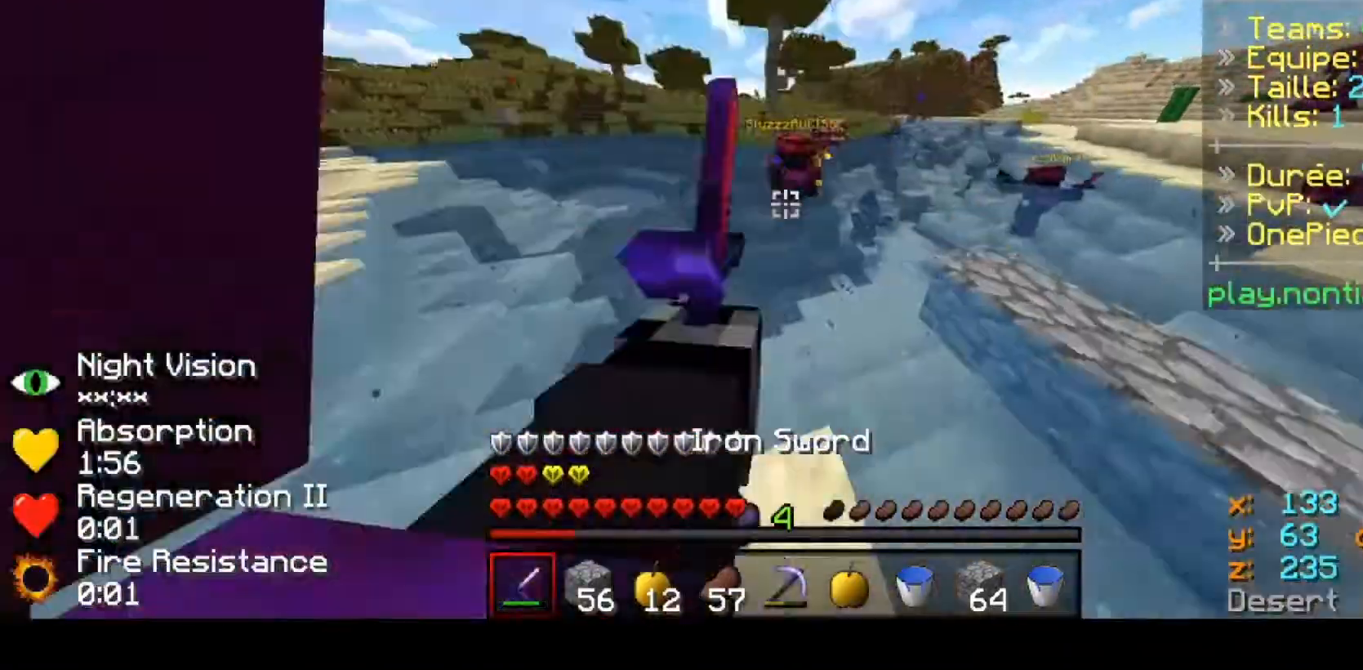
{"keys": ["up"], "events": [[67, "left", "up"]]}
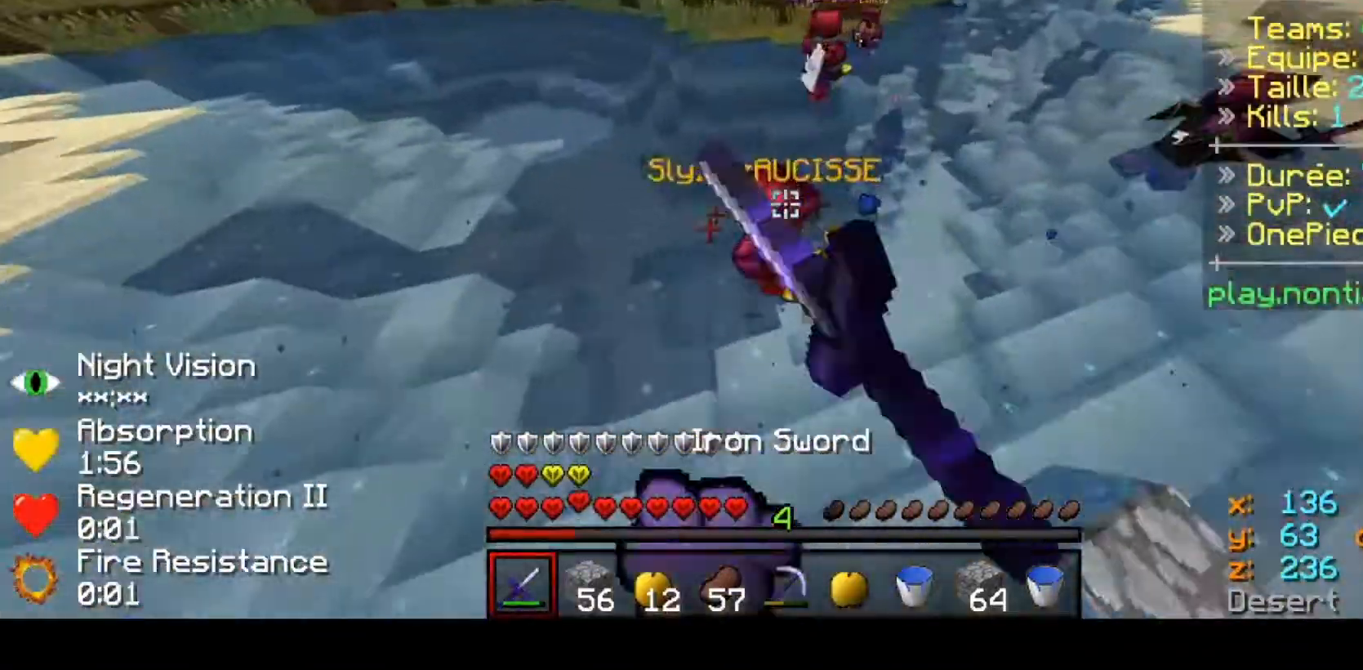
{"keys": ["up"], "events": []}
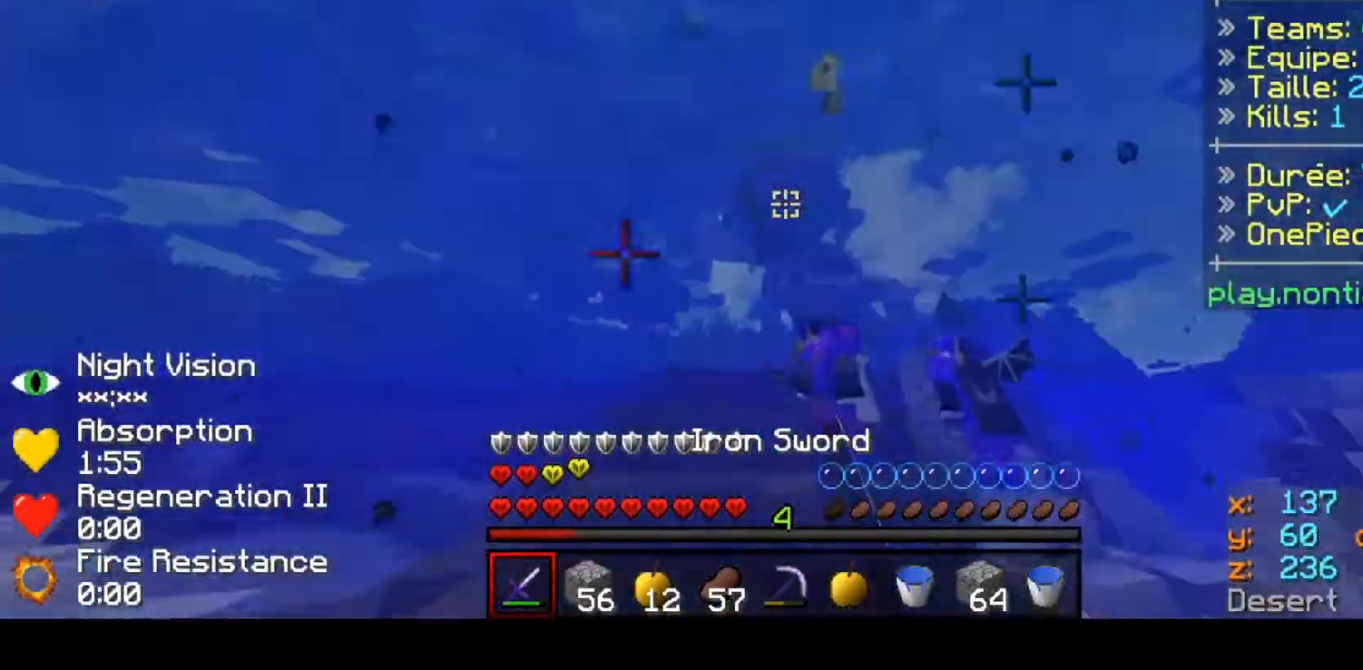
{"keys": ["up"], "events": []}
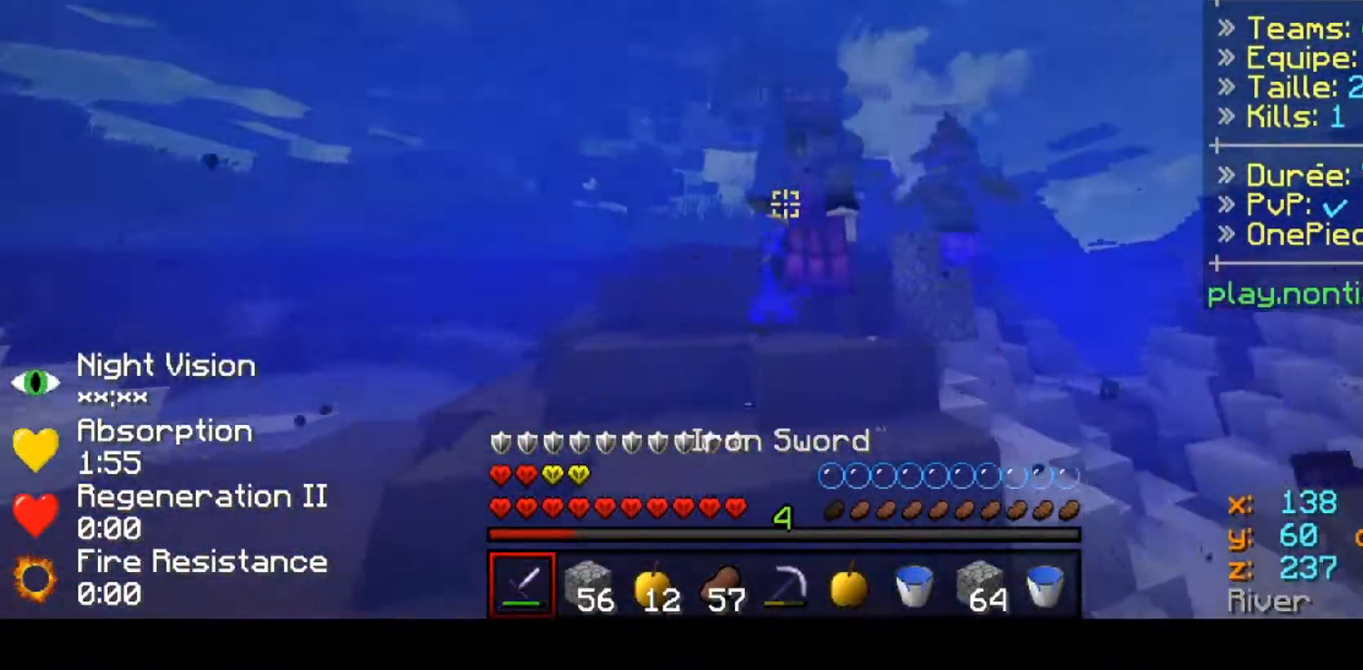
{"keys": ["up"], "events": []}
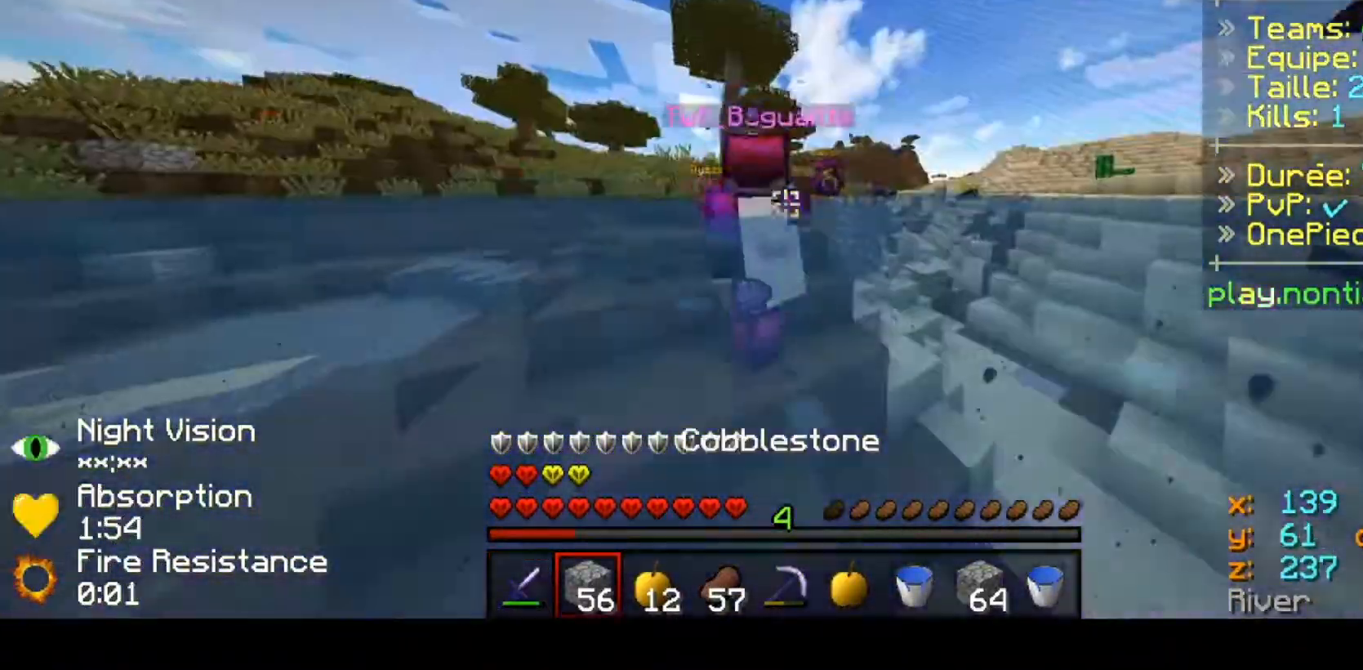
{"keys": ["up"], "events": []}
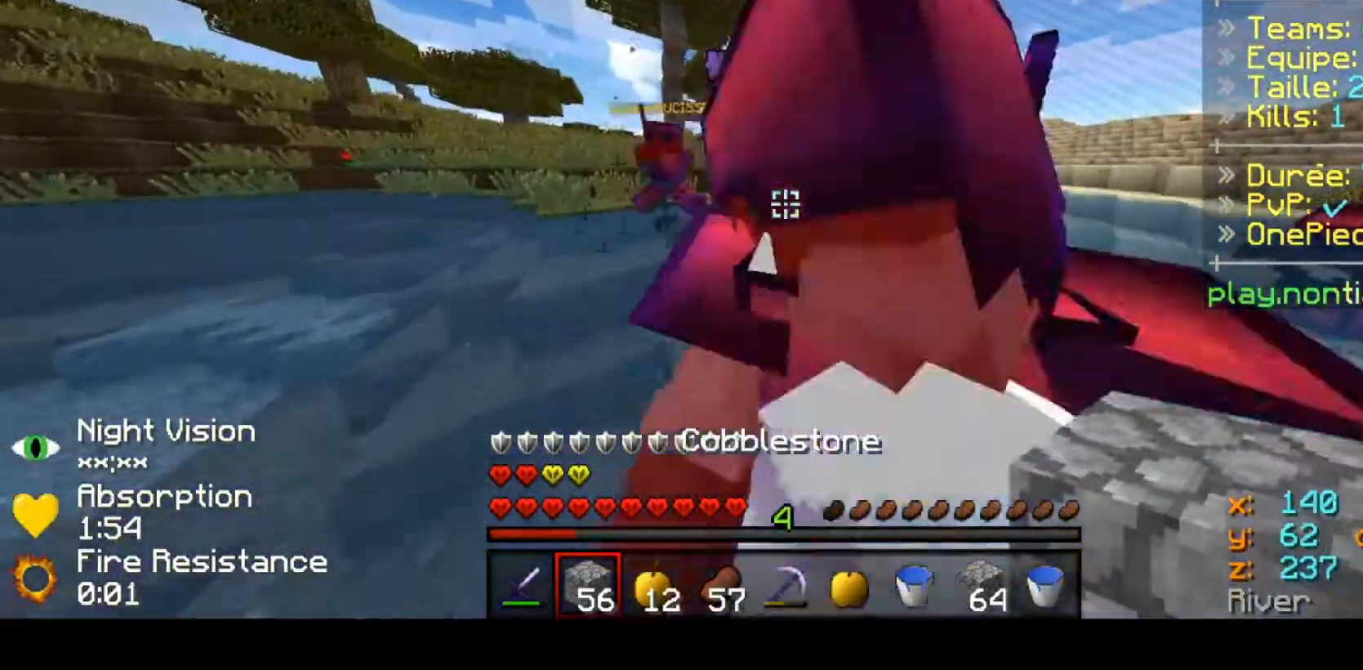
{"keys": ["up"], "events": []}
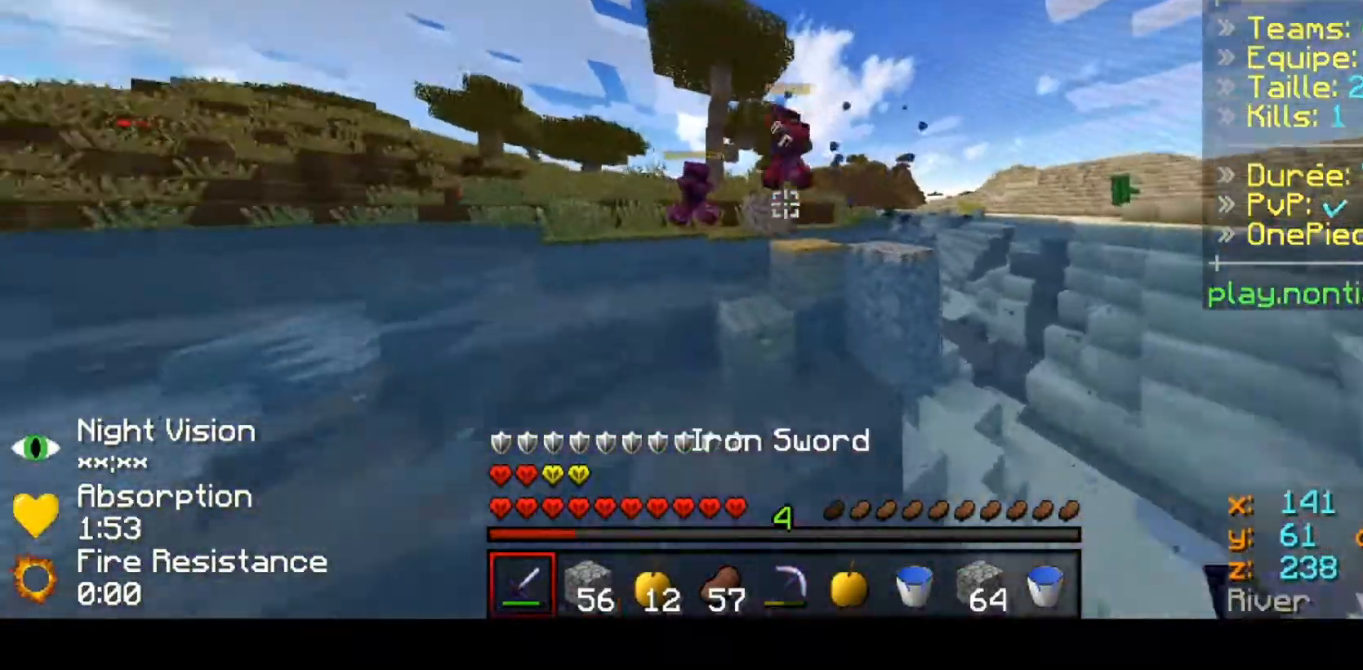
{"keys": ["up"], "events": []}